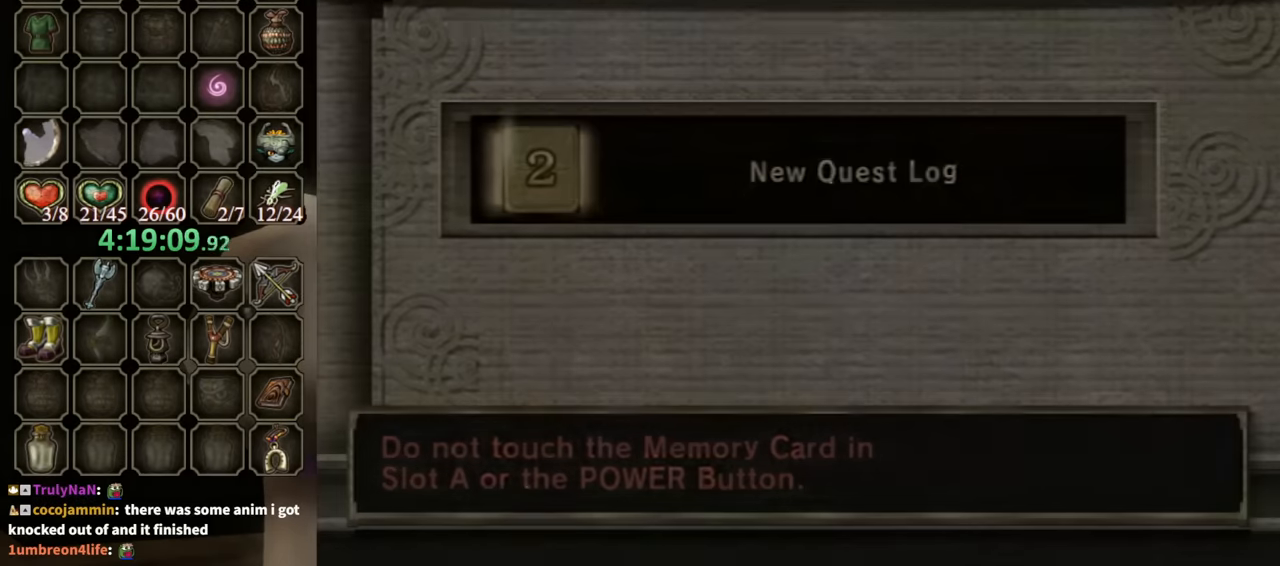
Gameplay with a controller (Nintendo layout); each line is a JSON object with the inputs held at the frame after it. "events" lists button and stick changes between this image and that frame as [ms after this image, input, new state], when the widget could be followed in between. Not read: L3 R3 START.
{"buttons": [], "left_stick": "center", "right_stick": "center", "events": []}
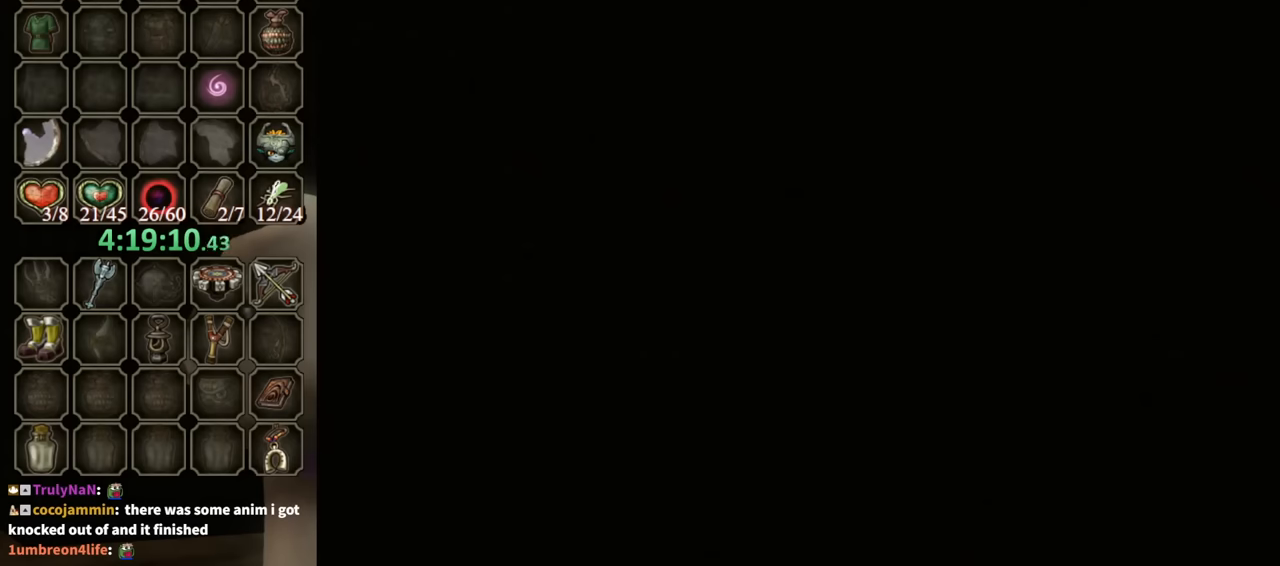
{"buttons": ["A"], "left_stick": "center", "right_stick": "center", "events": [[400, "A", "down"]]}
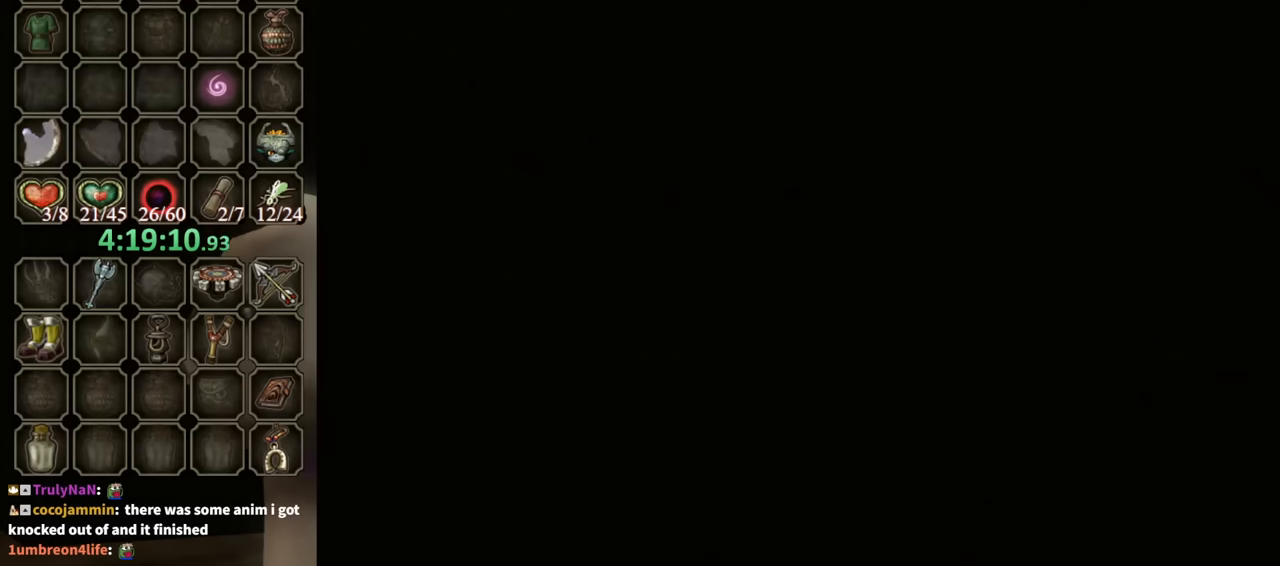
{"buttons": [], "left_stick": "center", "right_stick": "center", "events": [[33, "A", "up"], [133, "A", "down"], [200, "A", "up"], [400, "A", "down"], [466, "A", "up"]]}
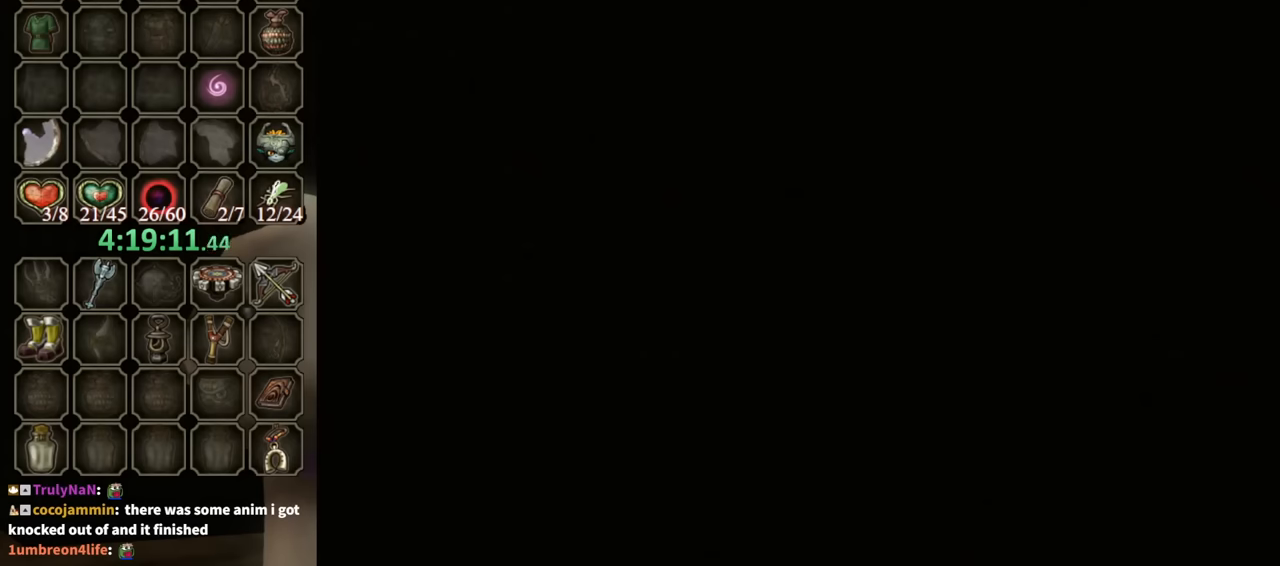
{"buttons": [], "left_stick": "center", "right_stick": "center", "events": [[66, "A", "down"], [100, "A", "up"], [266, "A", "down"], [333, "A", "up"], [400, "A", "down"], [466, "A", "up"]]}
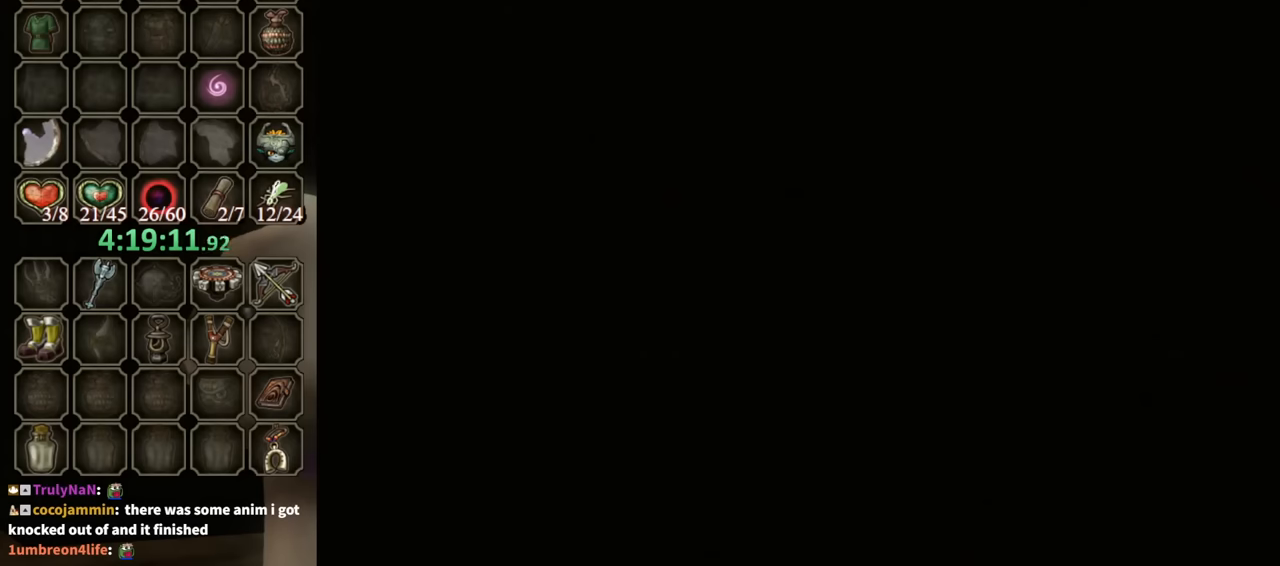
{"buttons": [], "left_stick": "center", "right_stick": "center", "events": [[66, "A", "down"], [100, "A", "up"], [166, "A", "down"], [233, "A", "up"], [300, "A", "down"], [333, "A", "up"], [433, "A", "down"], [500, "A", "up"]]}
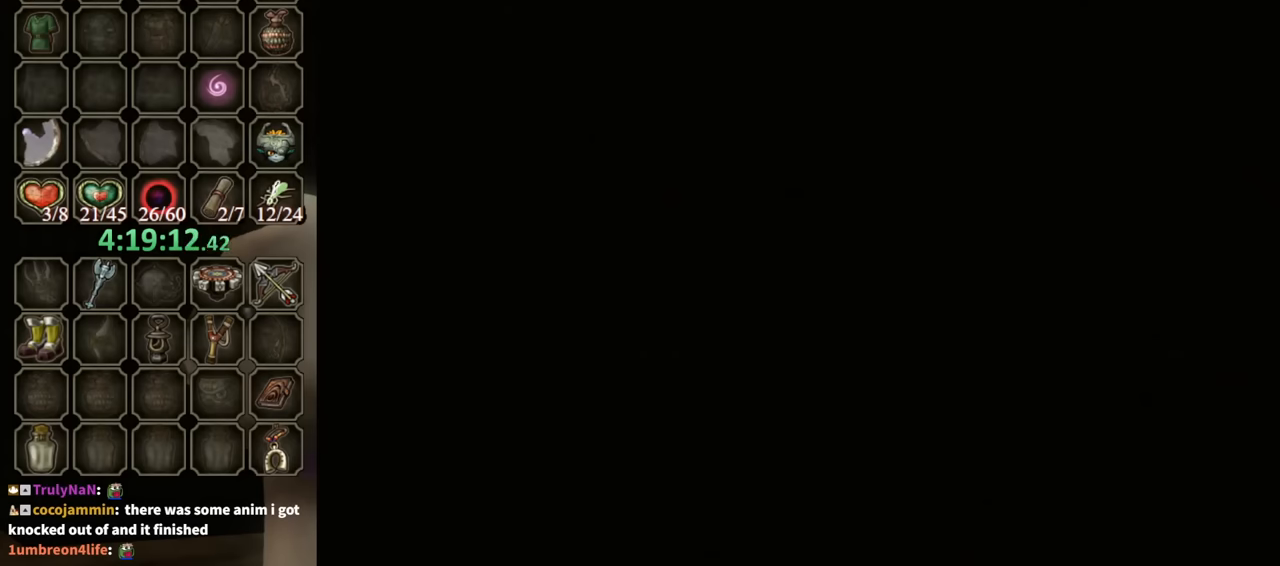
{"buttons": [], "left_stick": "center", "right_stick": "center", "events": [[100, "A", "down"], [133, "A", "up"], [200, "A", "down"], [233, "A", "up"], [366, "A", "down"], [400, "A", "up"]]}
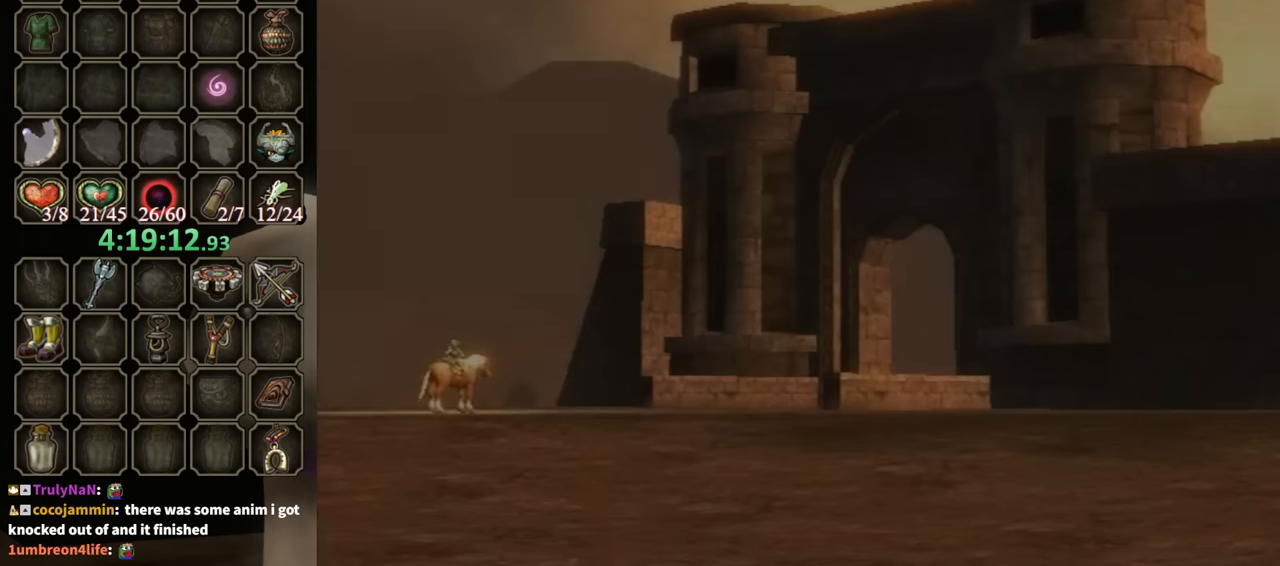
{"buttons": [], "left_stick": "center", "right_stick": "center", "events": [[33, "A", "down"], [66, "A", "up"], [133, "A", "down"], [166, "A", "up"], [266, "A", "down"], [300, "A", "up"], [433, "A", "down"], [466, "A", "up"]]}
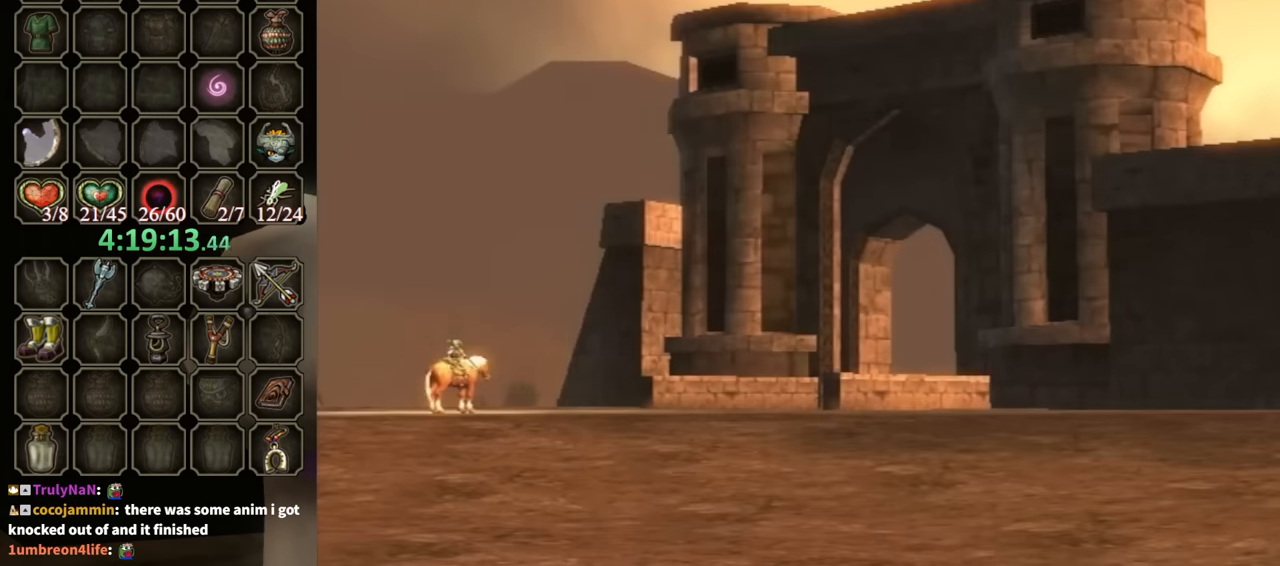
{"buttons": ["A"], "left_stick": "center", "right_stick": "center", "events": [[200, "A", "down"], [233, "A", "up"], [366, "A", "down"], [400, "A", "up"], [500, "A", "down"]]}
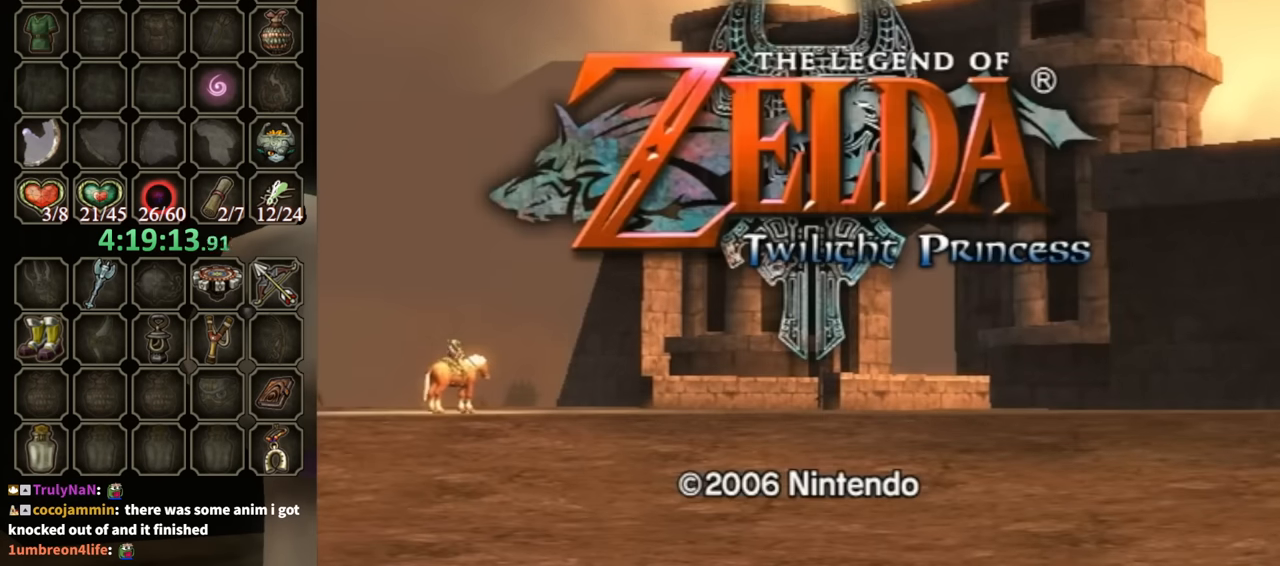
{"buttons": [], "left_stick": "center", "right_stick": "center", "events": [[33, "A", "up"], [133, "A", "down"], [166, "A", "up"], [266, "A", "down"], [333, "A", "up"], [433, "A", "down"], [466, "A", "up"]]}
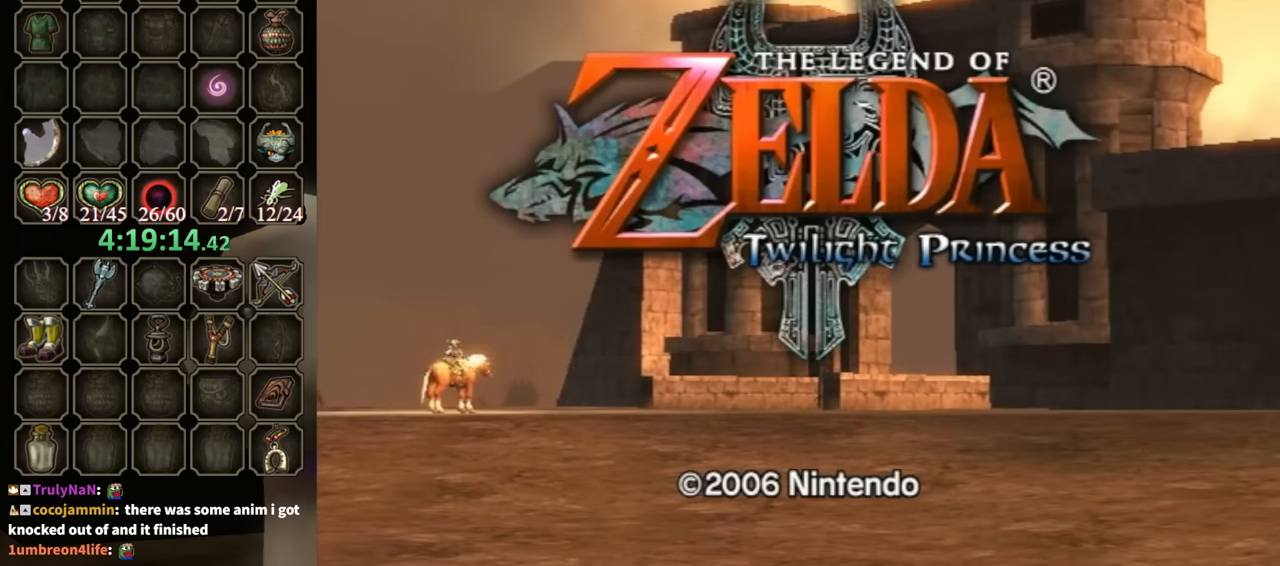
{"buttons": ["A"], "left_stick": "center", "right_stick": "center", "events": [[100, "A", "down"], [133, "A", "up"], [200, "A", "down"], [233, "A", "up"], [366, "A", "down"], [400, "A", "up"], [500, "A", "down"]]}
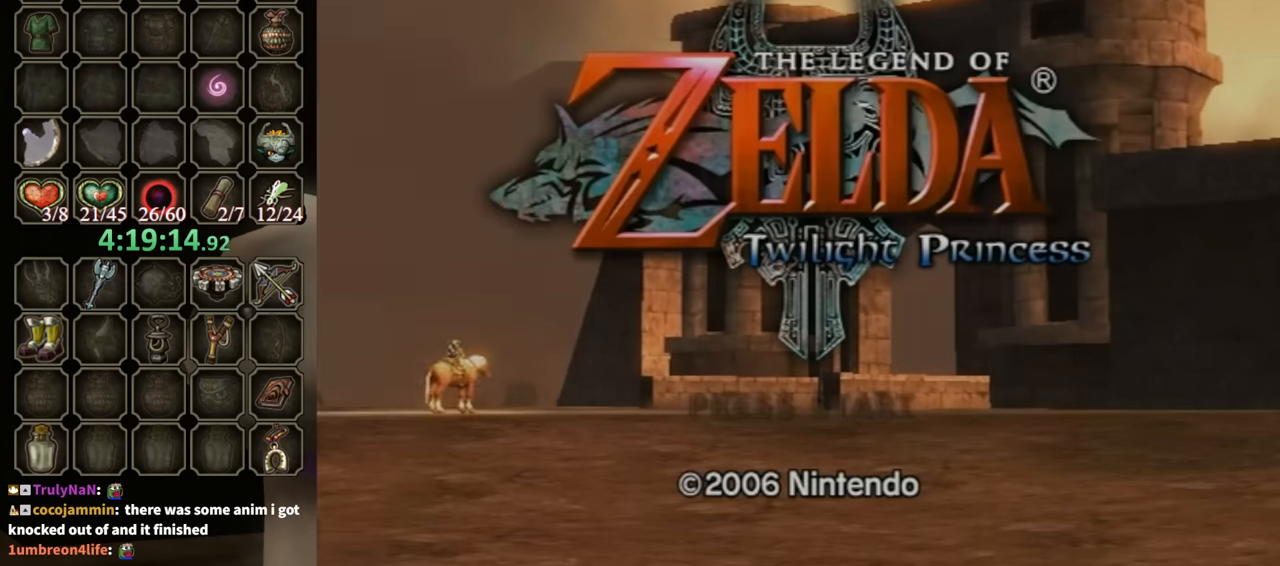
{"buttons": ["A"], "left_stick": "center", "right_stick": "center", "events": [[66, "A", "up"], [166, "A", "down"], [200, "A", "up"], [333, "A", "down"], [366, "A", "up"], [500, "A", "down"]]}
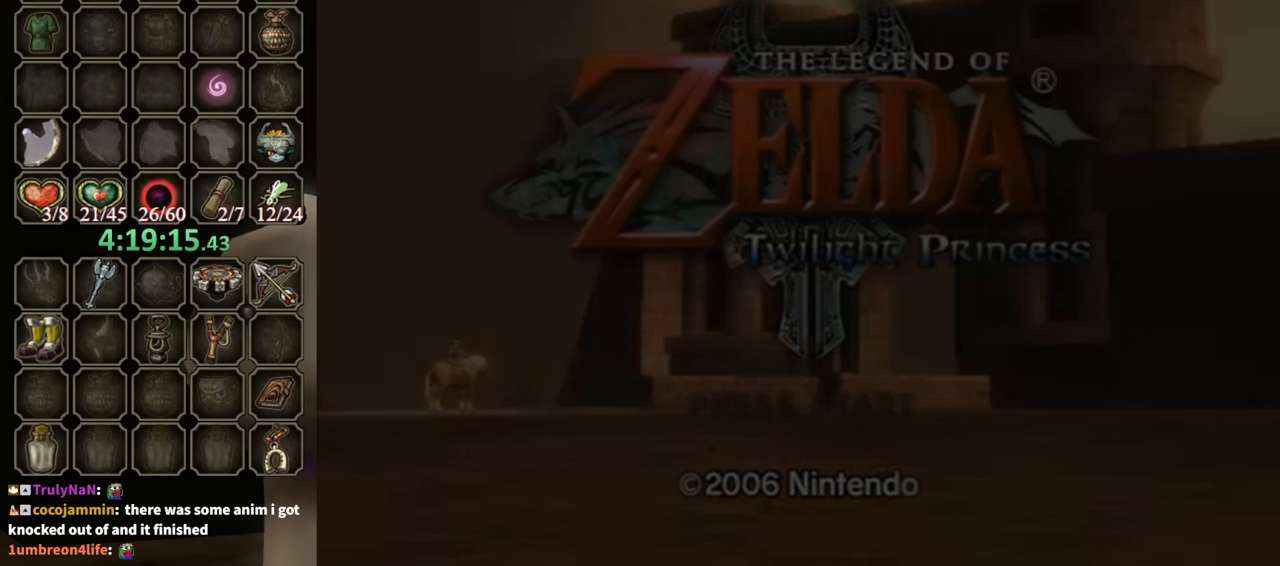
{"buttons": [], "left_stick": "center", "right_stick": "center", "events": [[33, "A", "up"], [266, "A", "down"], [300, "A", "up"], [433, "A", "down"], [466, "A", "up"]]}
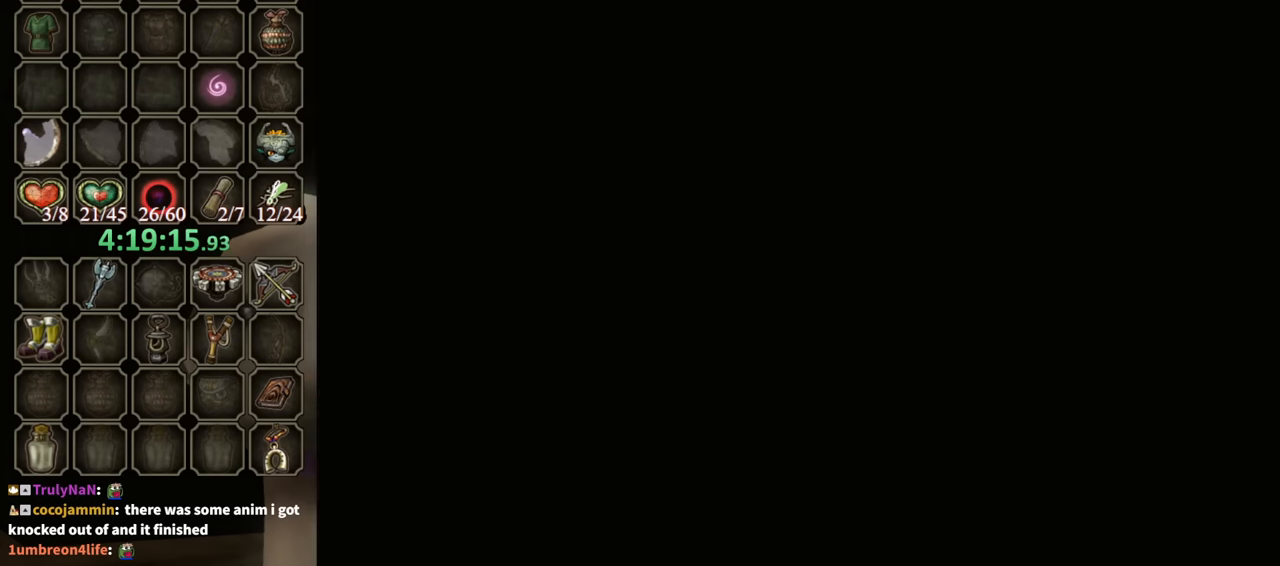
{"buttons": [], "left_stick": "center", "right_stick": "center", "events": [[200, "A", "down"], [266, "A", "up"], [366, "A", "down"], [400, "A", "up"]]}
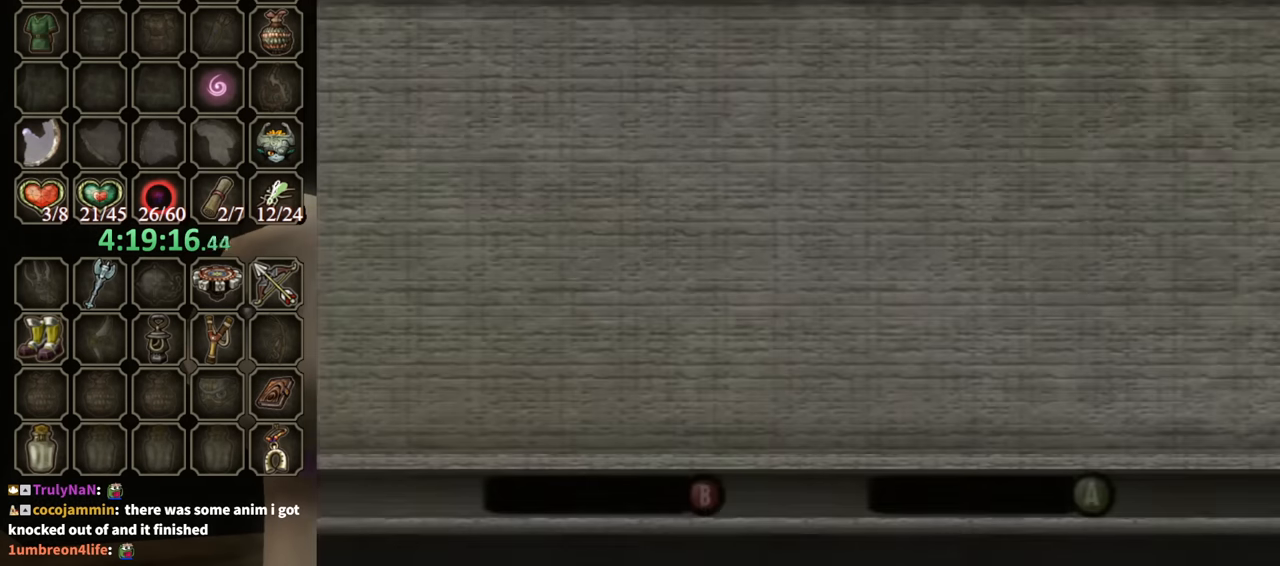
{"buttons": ["A"], "left_stick": "center", "right_stick": "center", "events": [[33, "A", "down"], [66, "A", "up"], [166, "A", "down"], [200, "A", "up"], [333, "A", "down"], [400, "A", "up"], [466, "A", "down"]]}
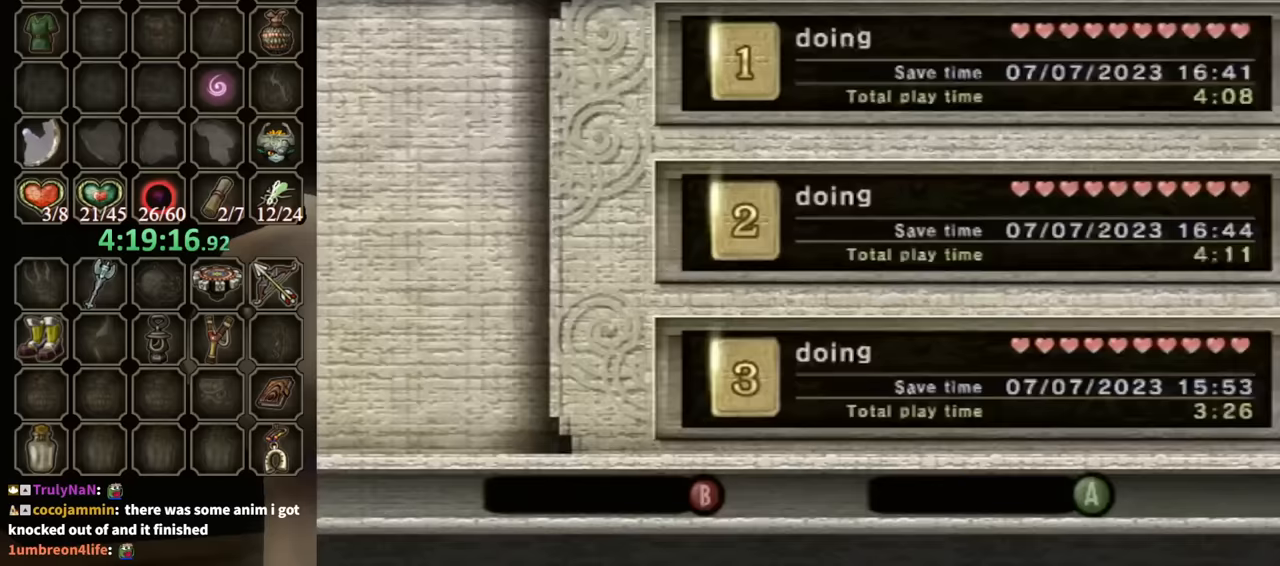
{"buttons": [], "left_stick": "center", "right_stick": "center", "events": [[33, "A", "up"], [233, "A", "down"], [300, "A", "up"], [400, "A", "down"], [467, "A", "up"]]}
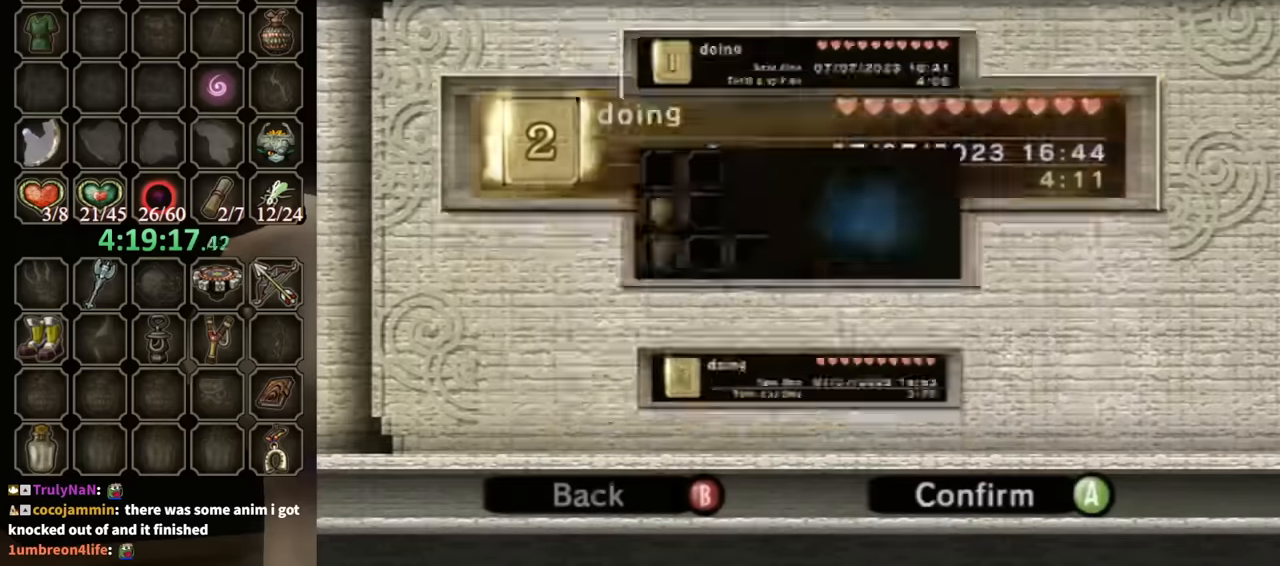
{"buttons": ["A"], "left_stick": "center", "right_stick": "center", "events": [[33, "A", "down"], [133, "A", "up"], [367, "A", "down"], [400, "A", "up"], [500, "A", "down"]]}
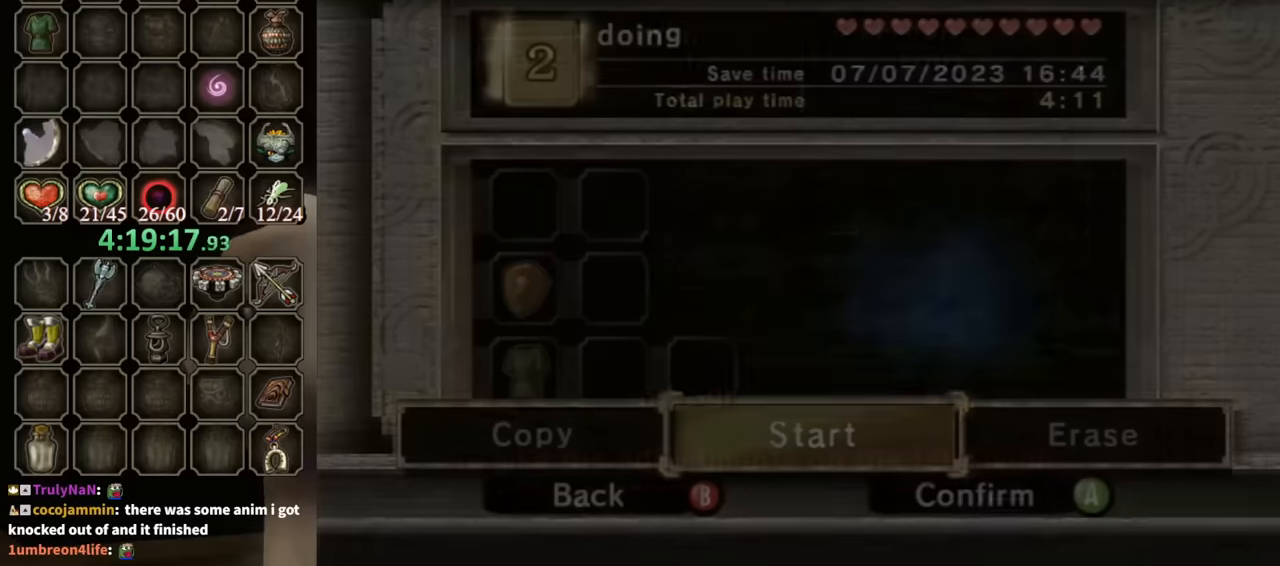
{"buttons": ["A"], "left_stick": "center", "right_stick": "center", "events": [[33, "A", "up"], [133, "A", "down"], [167, "A", "up"], [300, "A", "down"], [367, "A", "up"], [500, "A", "down"]]}
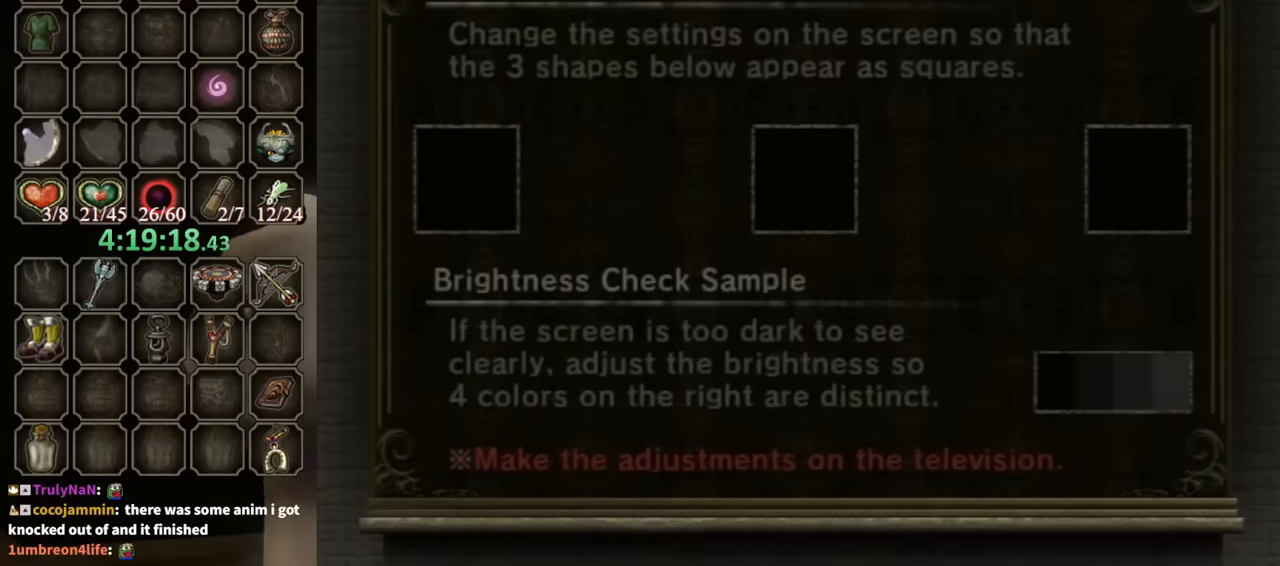
{"buttons": [], "left_stick": "center", "right_stick": "center", "events": [[100, "A", "up"], [133, "A", "down"], [233, "A", "up"], [333, "A", "down"], [367, "A", "up"], [467, "A", "down"], [500, "A", "up"]]}
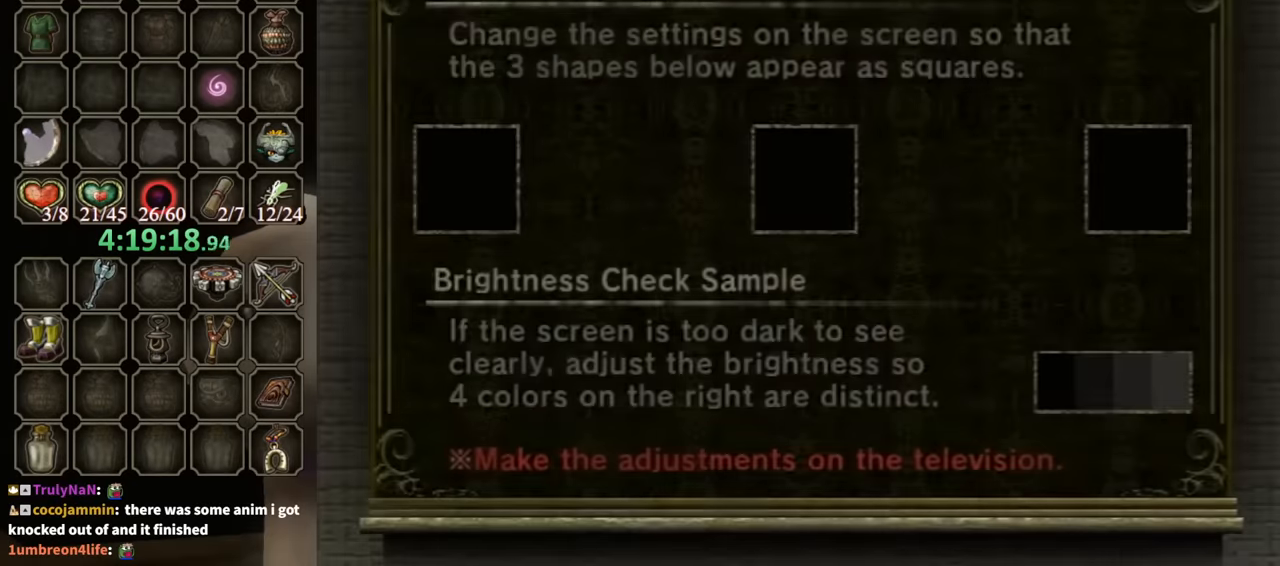
{"buttons": [], "left_stick": "center", "right_stick": "center", "events": [[233, "A", "down"], [267, "A", "up"]]}
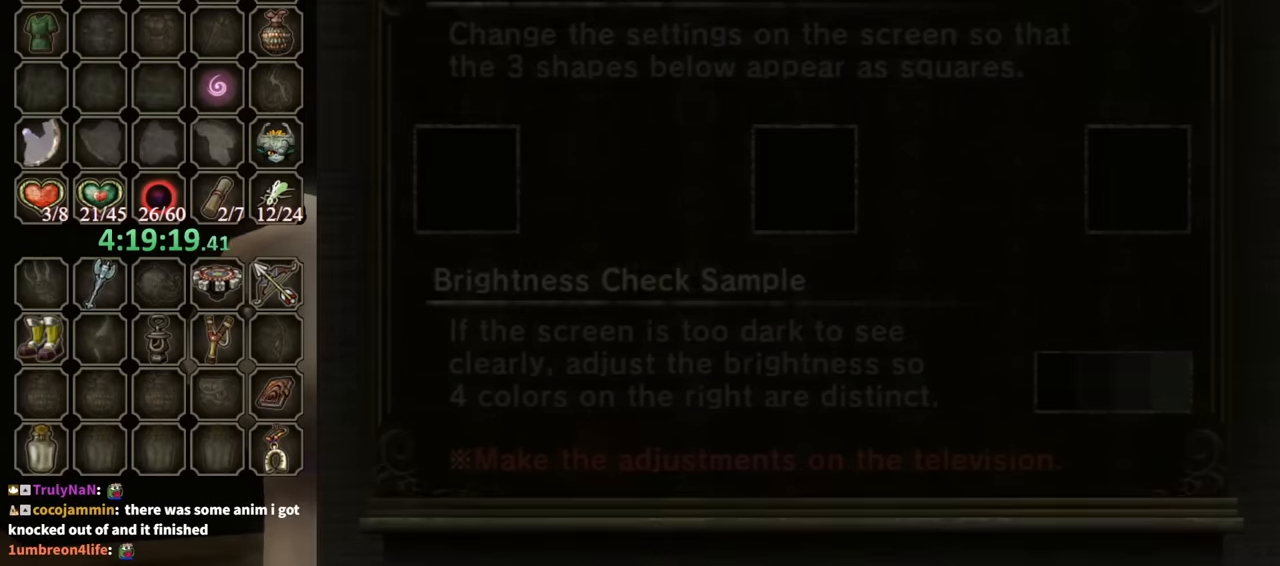
{"buttons": [], "left_stick": "center", "right_stick": "center", "events": []}
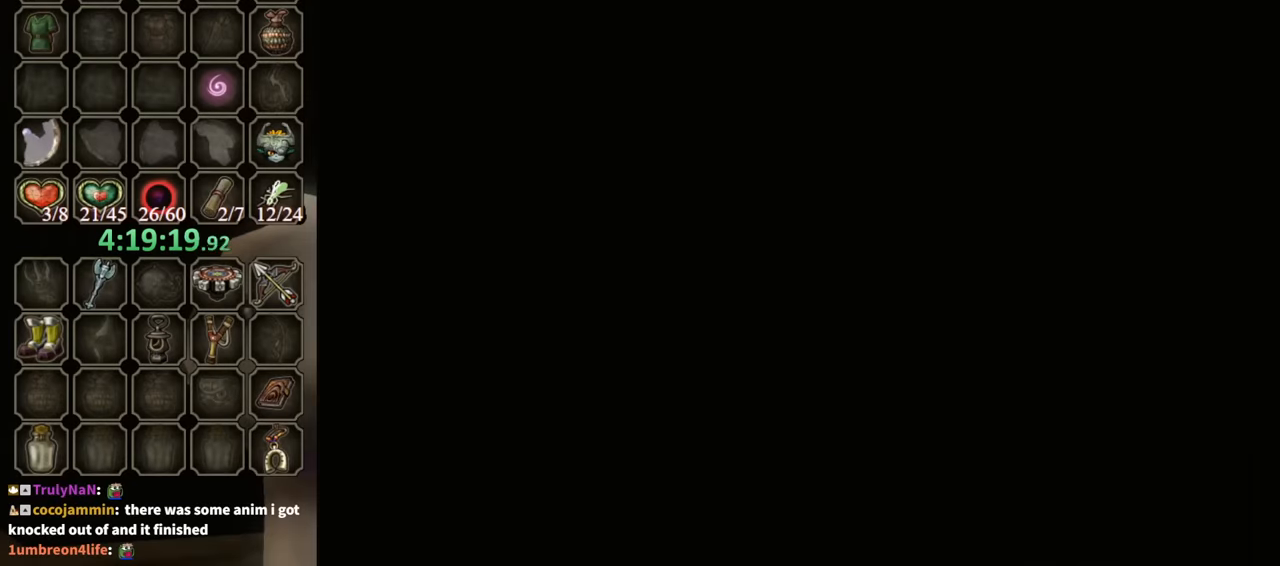
{"buttons": [], "left_stick": "center", "right_stick": "center", "events": []}
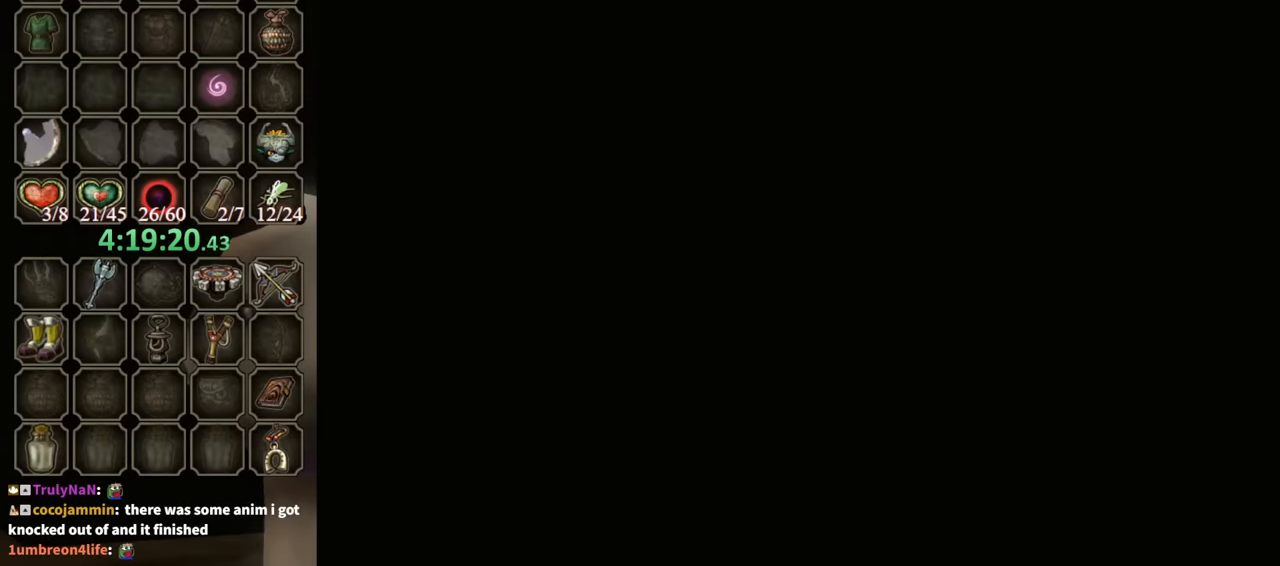
{"buttons": [], "left_stick": "center", "right_stick": "center", "events": []}